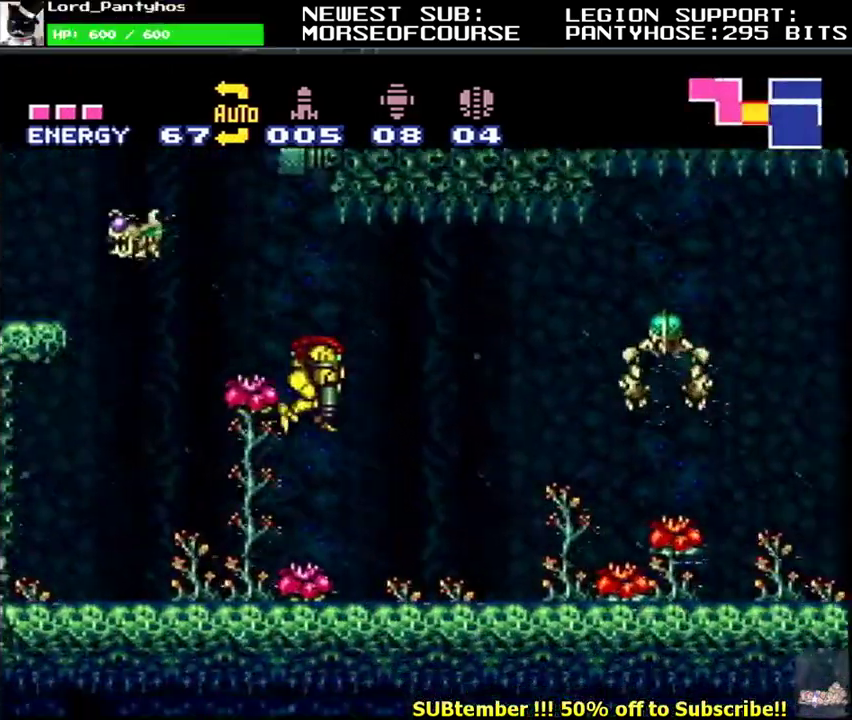
Gameplay with a controller (Nintendo layout); each line is a JSON object with the inputs held at the frame after it. "events" lists button and stick changes between this image and that frame as [ms after this image, input, new state], when the widget could be followed in between. Not read: L3 R3.
{"buttons": ["L1", "DPAD_RIGHT"], "events": [[167, "DPAD_DOWN", "down"], [200, "DPAD_RIGHT", "down"], [217, "B", "up"], [250, "DPAD_DOWN", "up"]]}
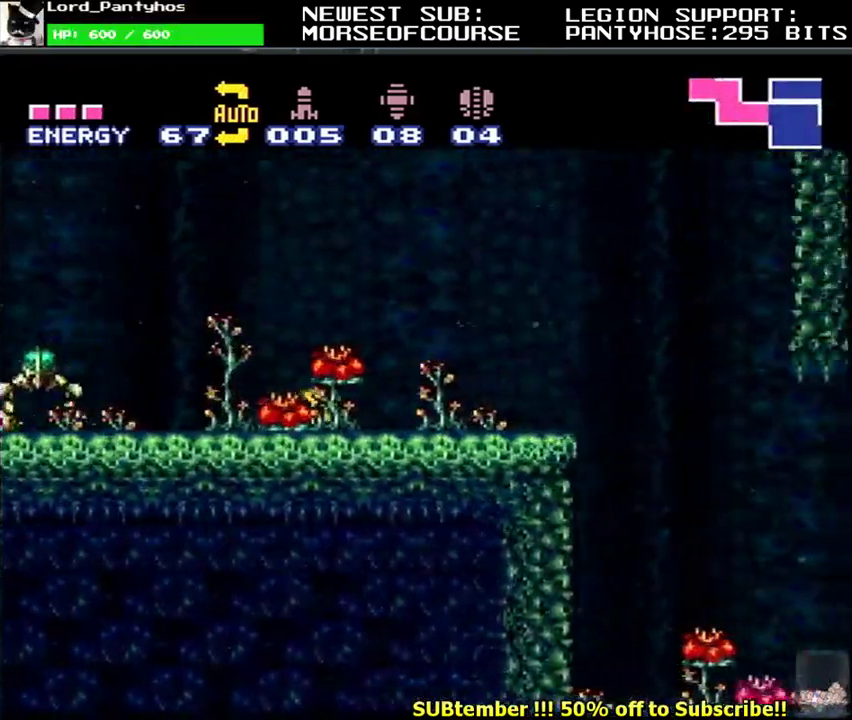
{"buttons": ["B", "L1"], "events": [[83, "B", "down"], [150, "B", "up"], [150, "DPAD_RIGHT", "up"], [233, "B", "down"], [233, "DPAD_DOWN", "down"], [333, "DPAD_DOWN", "up"]]}
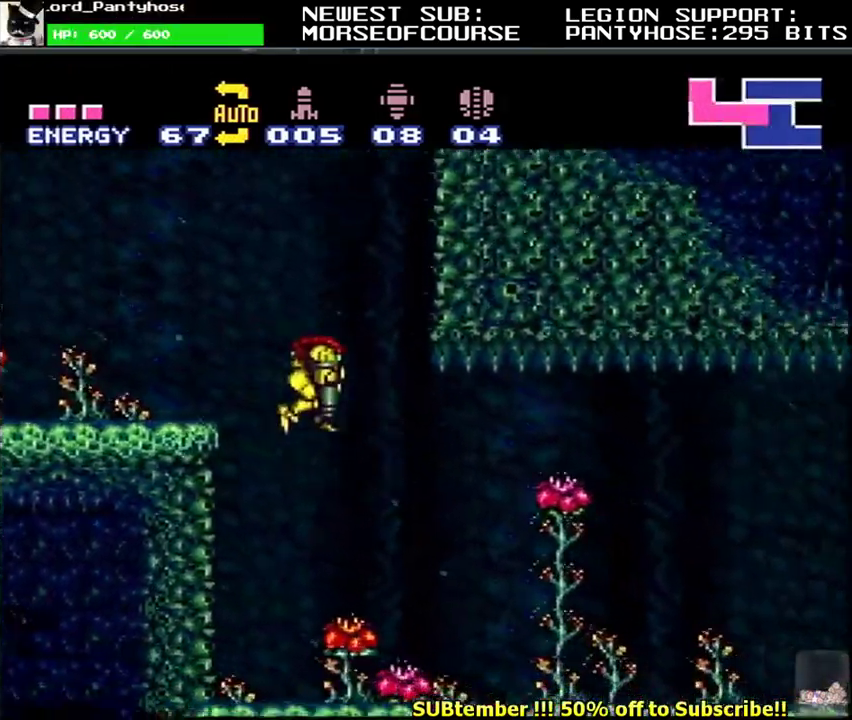
{"buttons": ["L1", "DPAD_RIGHT"], "events": [[333, "DPAD_DOWN", "down"], [367, "DPAD_RIGHT", "down"], [400, "B", "up"], [450, "DPAD_DOWN", "up"]]}
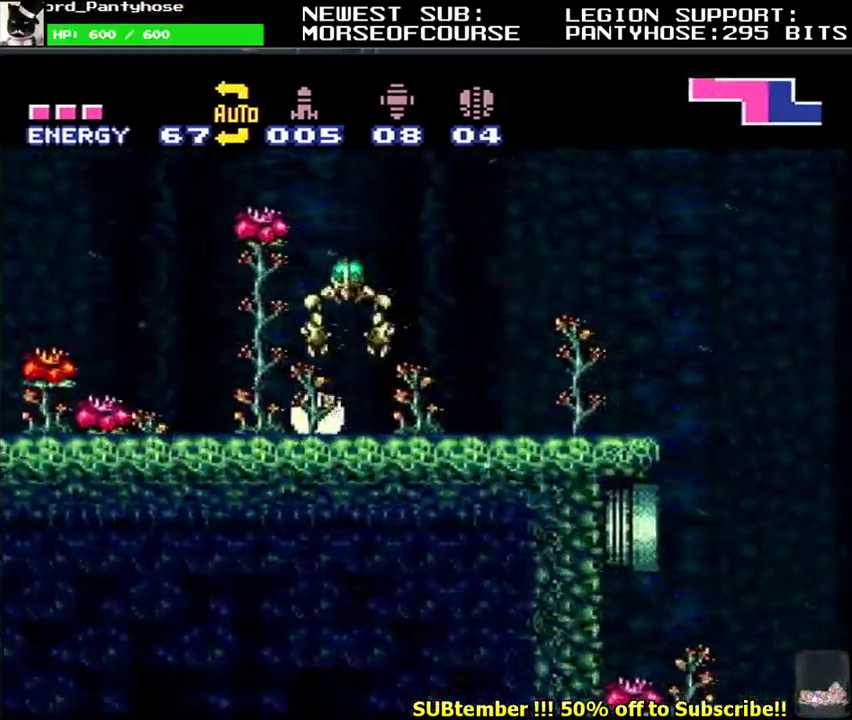
{"buttons": ["L1", "DPAD_RIGHT"], "events": [[283, "B", "down"], [350, "B", "up"]]}
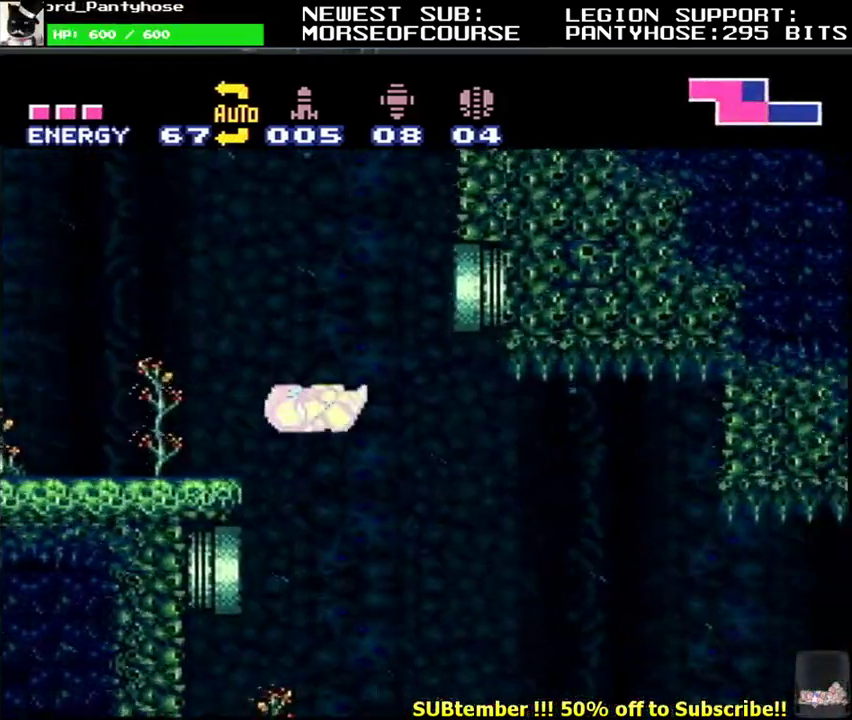
{"buttons": ["L1", "DPAD_RIGHT"], "events": [[333, "X", "down"], [417, "X", "up"]]}
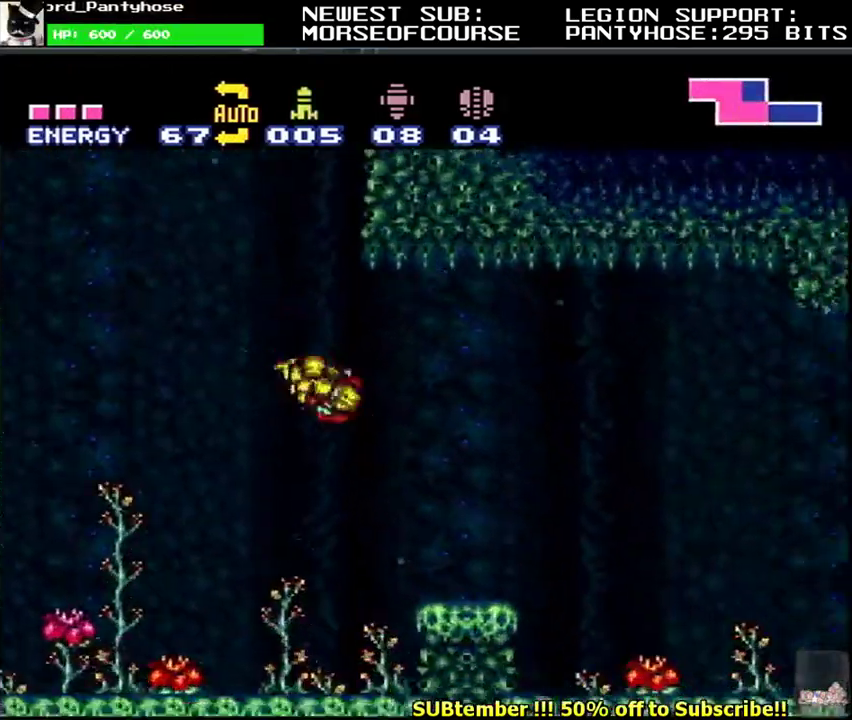
{"buttons": ["L1", "DPAD_RIGHT"], "events": [[250, "B", "down"], [317, "B", "up"]]}
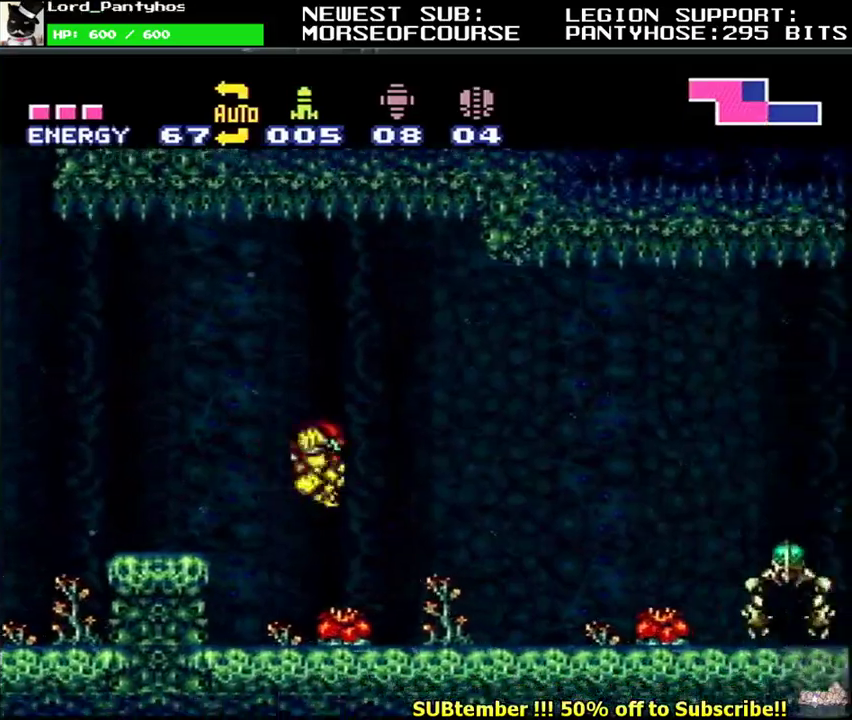
{"buttons": ["A", "L1", "DPAD_RIGHT"], "events": [[250, "Y", "down"], [333, "Y", "up"], [400, "A", "down"]]}
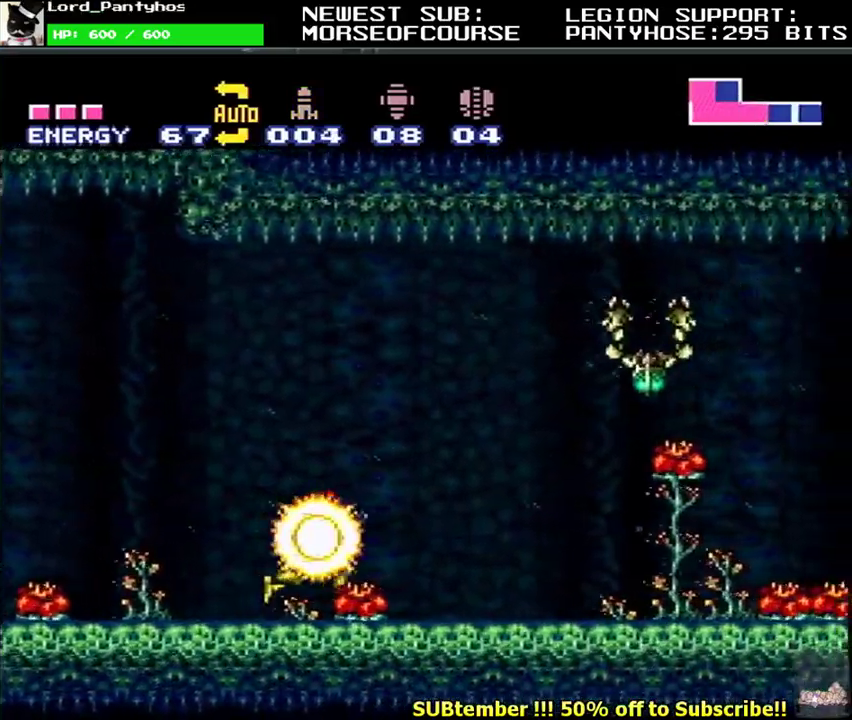
{"buttons": ["Y", "L1", "R1", "DPAD_RIGHT"], "events": [[33, "A", "up"], [117, "Y", "down"], [467, "R1", "down"]]}
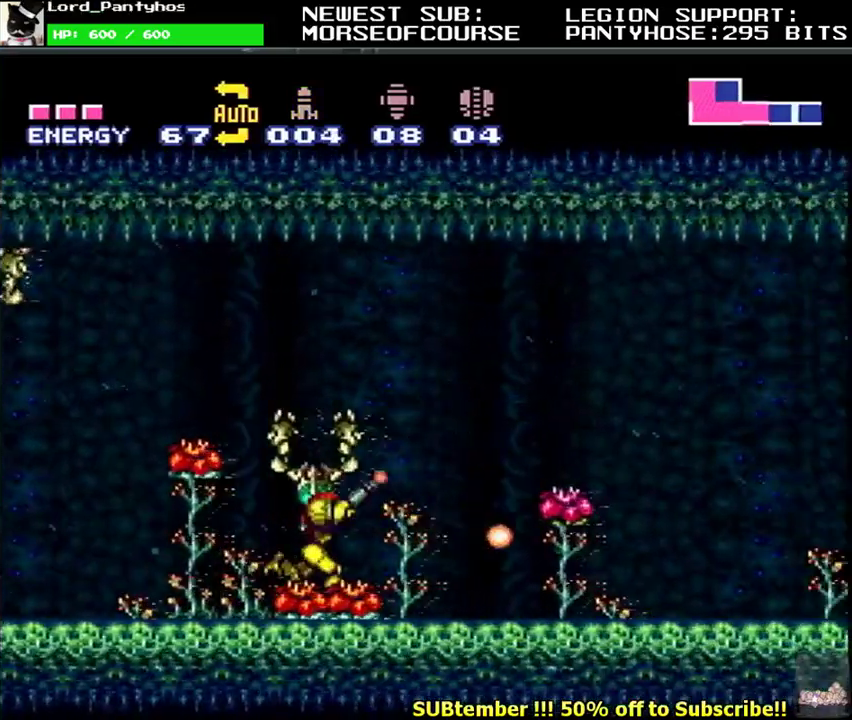
{"buttons": ["B", "Y", "L1", "R1", "DPAD_RIGHT"], "events": [[50, "R1", "up"], [100, "R1", "down"], [183, "R1", "up"], [250, "R1", "down"], [483, "B", "down"]]}
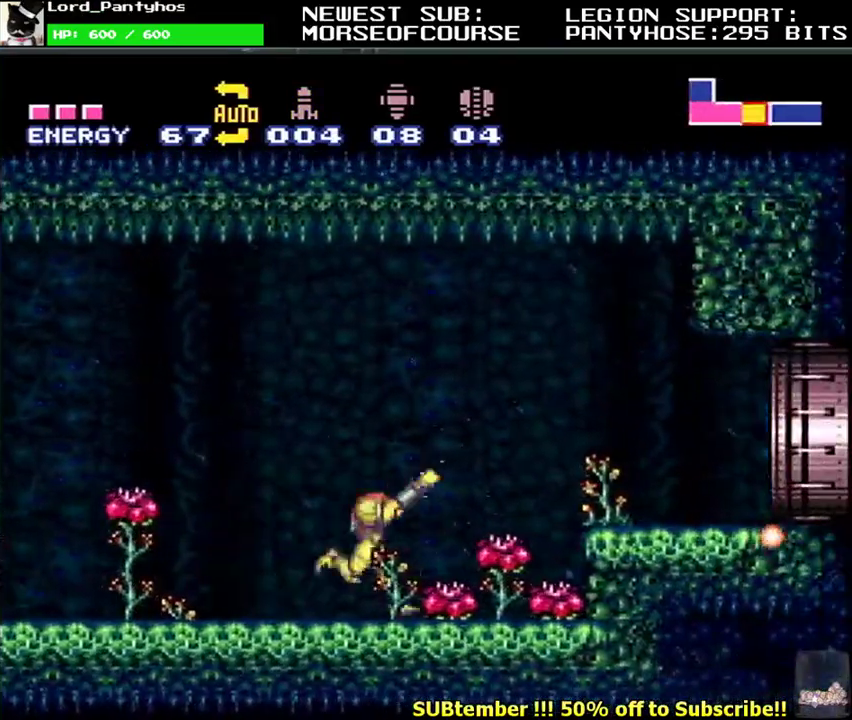
{"buttons": ["B", "Y", "L1", "DPAD_RIGHT"], "events": [[50, "R1", "up"], [233, "B", "up"], [400, "B", "down"]]}
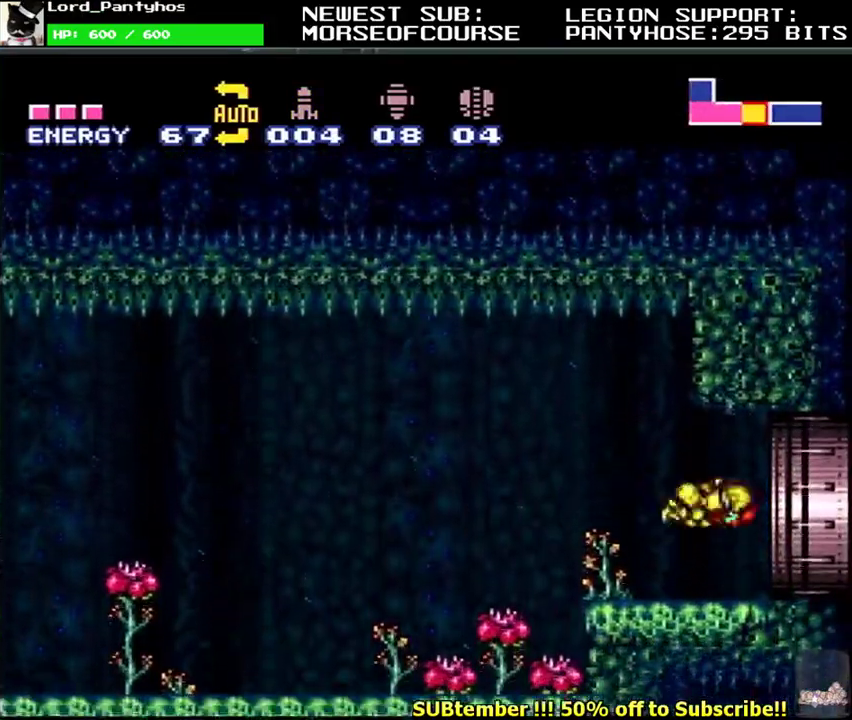
{"buttons": ["Y"], "events": [[100, "B", "up"], [350, "DPAD_RIGHT", "up"], [350, "L1", "up"]]}
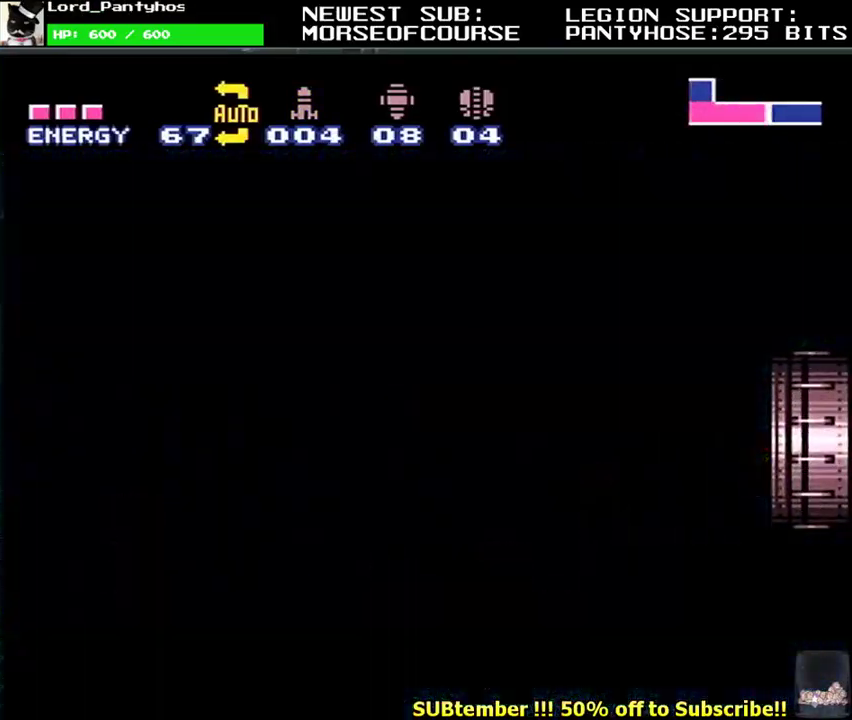
{"buttons": ["Y", "L1", "DPAD_RIGHT"], "events": [[217, "DPAD_RIGHT", "down"], [250, "L1", "down"]]}
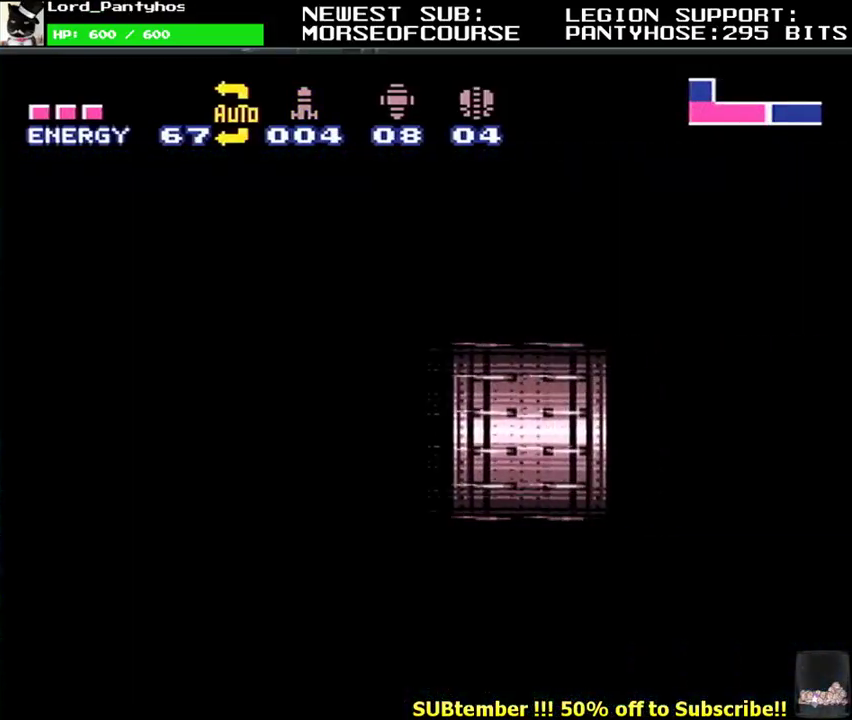
{"buttons": ["Y", "L1", "DPAD_RIGHT"], "events": []}
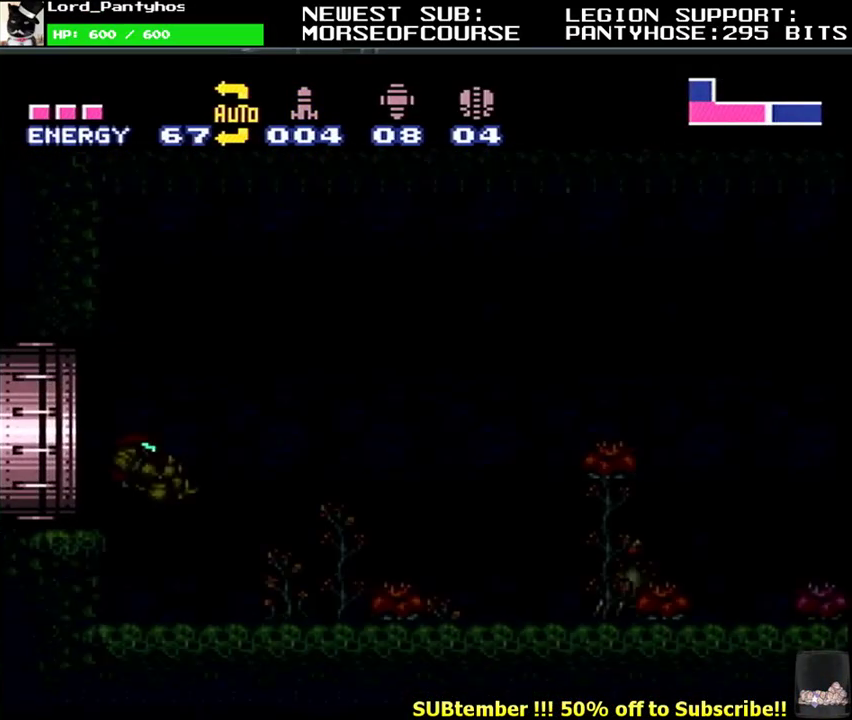
{"buttons": ["Y", "L1", "DPAD_RIGHT"], "events": []}
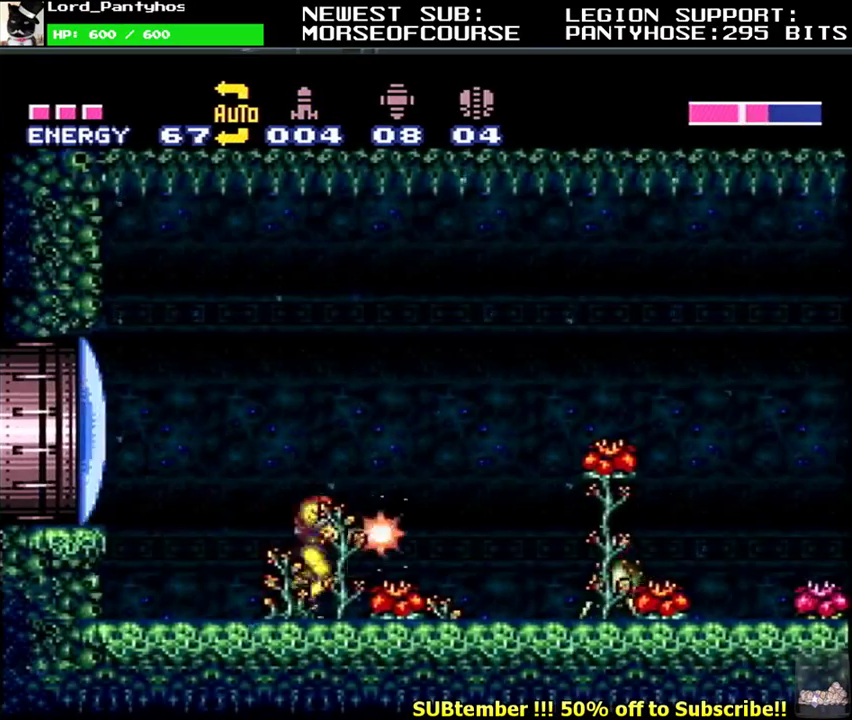
{"buttons": ["B", "Y", "L1", "DPAD_RIGHT"], "events": [[117, "B", "down"]]}
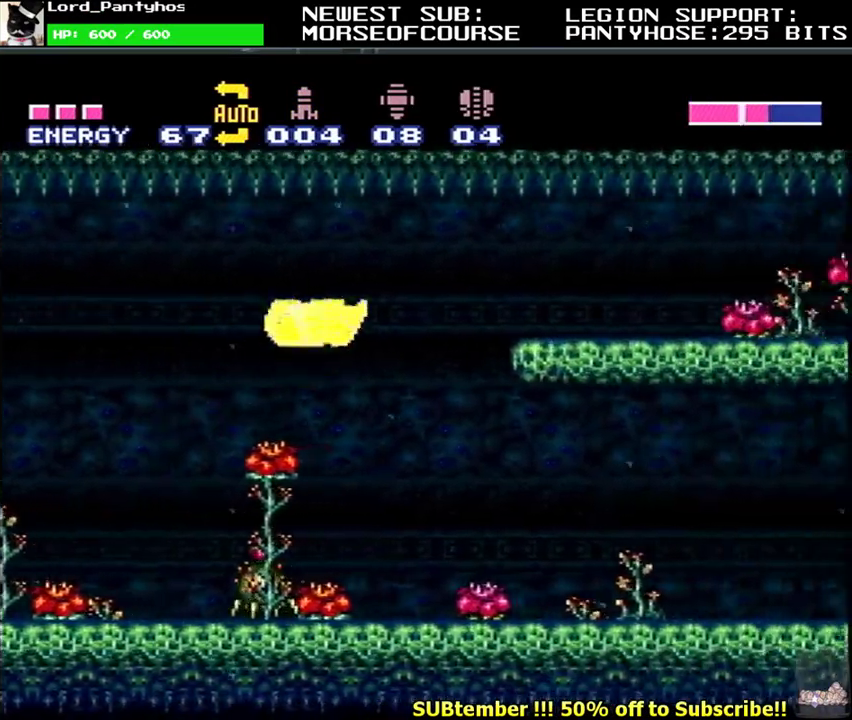
{"buttons": ["Y", "L1", "R1", "DPAD_RIGHT"], "events": [[150, "B", "up"], [500, "R1", "down"]]}
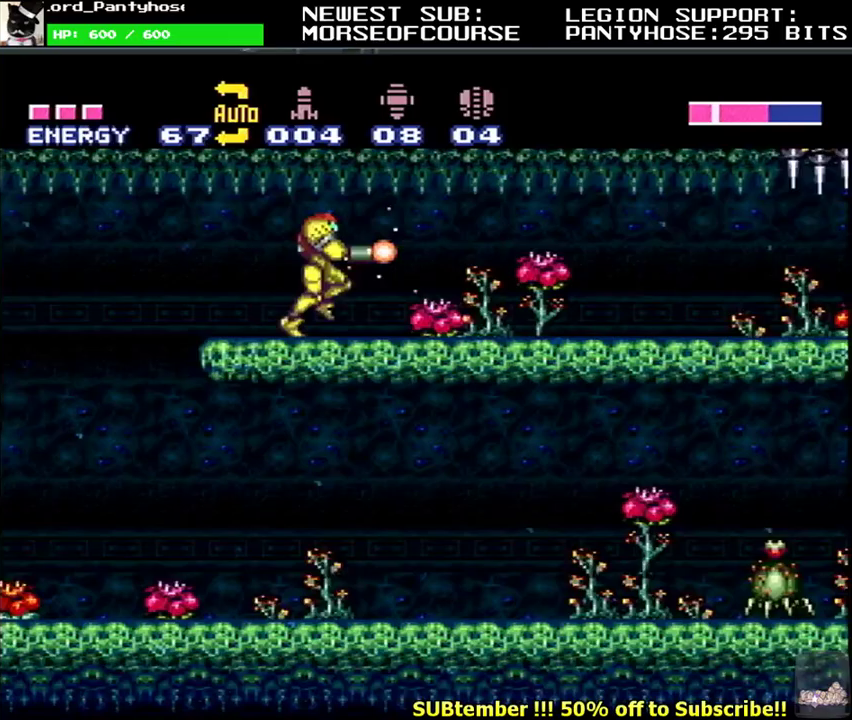
{"buttons": ["Y", "L1", "R1", "DPAD_RIGHT"], "events": [[83, "R1", "up"], [150, "R1", "down"], [233, "R1", "up"], [300, "R1", "down"], [367, "R1", "up"], [450, "R1", "down"]]}
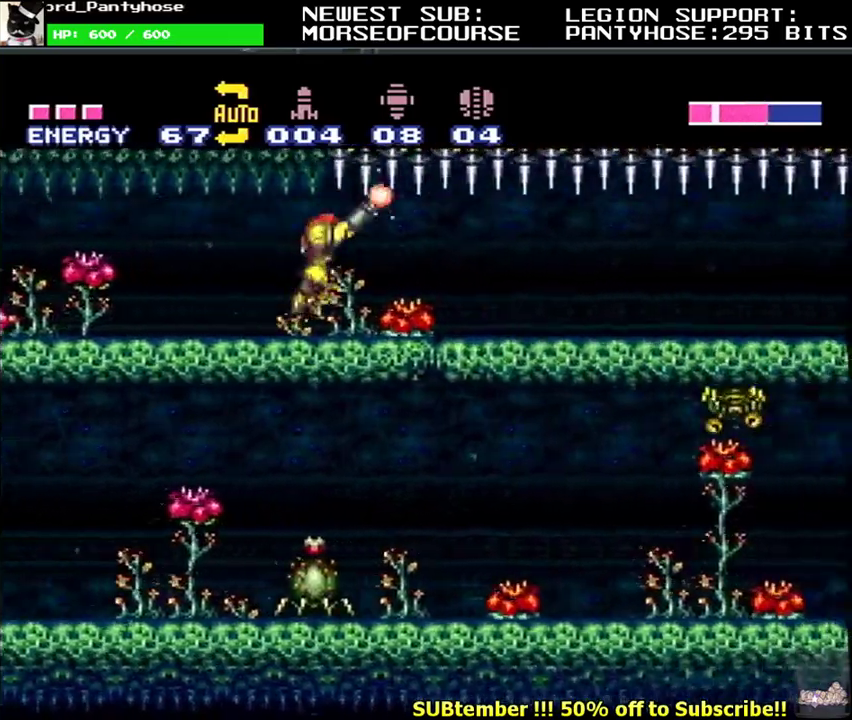
{"buttons": ["Y", "L1", "DPAD_RIGHT"], "events": [[33, "R1", "up"], [100, "R1", "down"], [183, "R1", "up"], [267, "R1", "down"], [317, "R1", "up"], [400, "R1", "down"], [483, "R1", "up"]]}
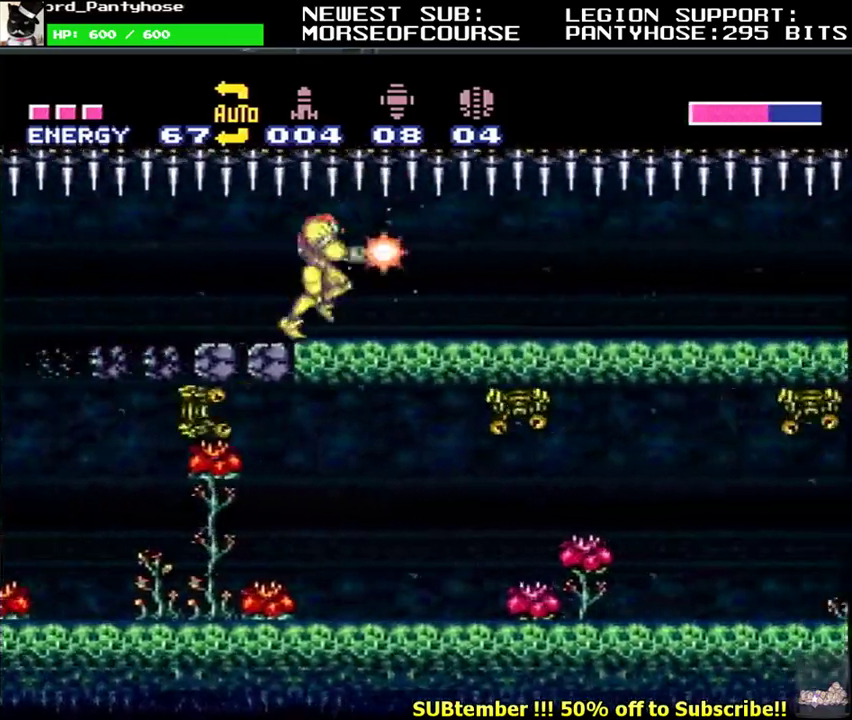
{"buttons": ["Y", "L1", "DPAD_RIGHT"], "events": [[67, "R1", "down"], [150, "R1", "up"], [200, "R1", "down"], [267, "R1", "up"], [350, "R1", "down"], [433, "R1", "up"]]}
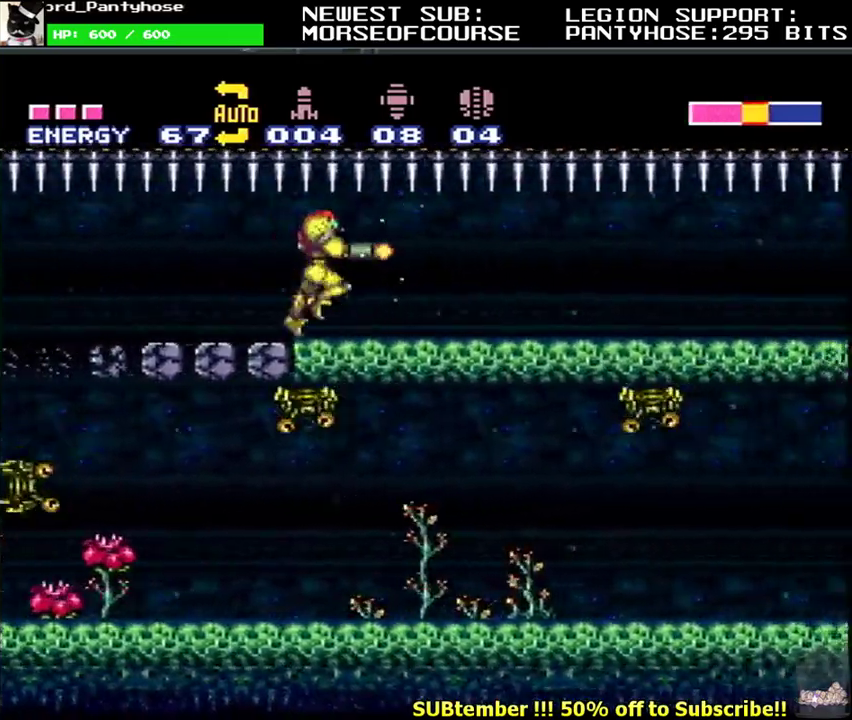
{"buttons": ["Y", "L1", "R1", "DPAD_RIGHT"], "events": [[17, "R1", "down"], [83, "R1", "up"], [167, "R1", "down"], [233, "R1", "up"], [317, "R1", "down"], [383, "R1", "up"], [450, "R1", "down"]]}
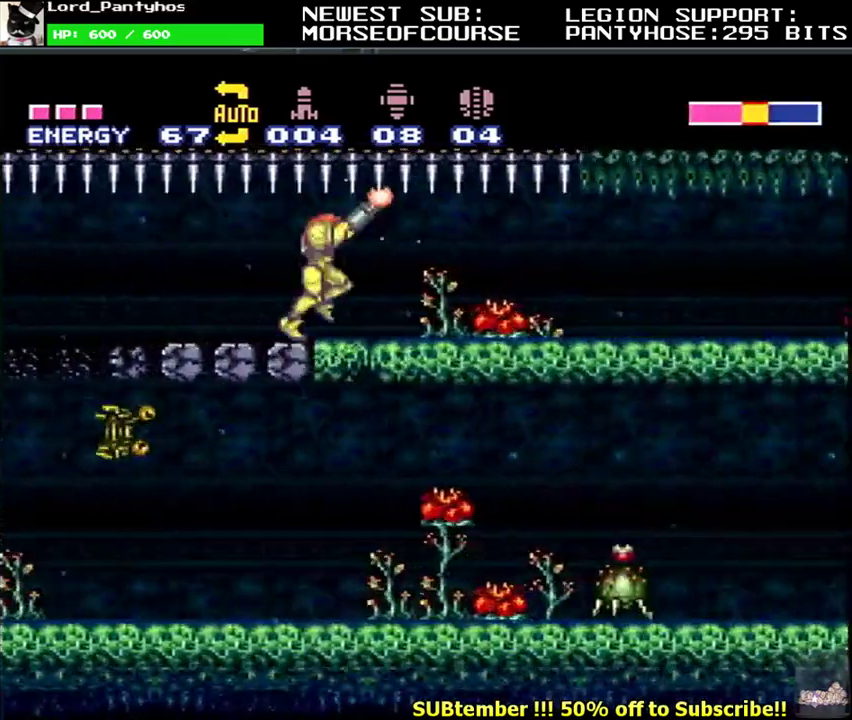
{"buttons": ["Y", "L1", "DPAD_RIGHT"], "events": [[33, "R1", "up"], [100, "R1", "down"], [183, "R1", "up"], [250, "R1", "down"], [333, "R1", "up"], [417, "R1", "down"], [483, "R1", "up"]]}
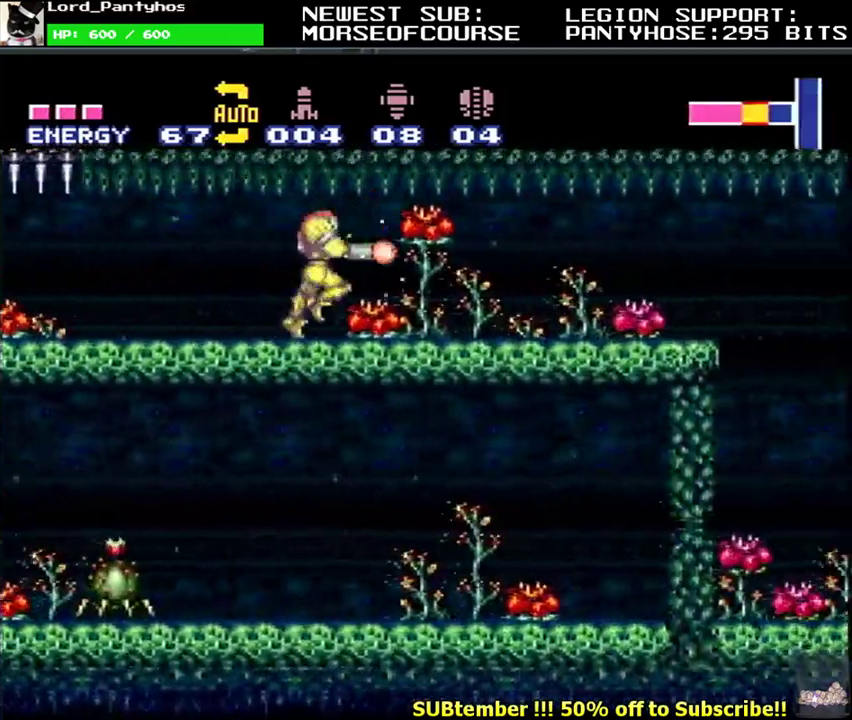
{"buttons": ["L1", "DPAD_DOWN", "DPAD_RIGHT"], "events": [[50, "R1", "down"], [100, "R1", "up"], [367, "B", "down"], [417, "DPAD_DOWN", "down"], [467, "B", "up"], [467, "Y", "up"]]}
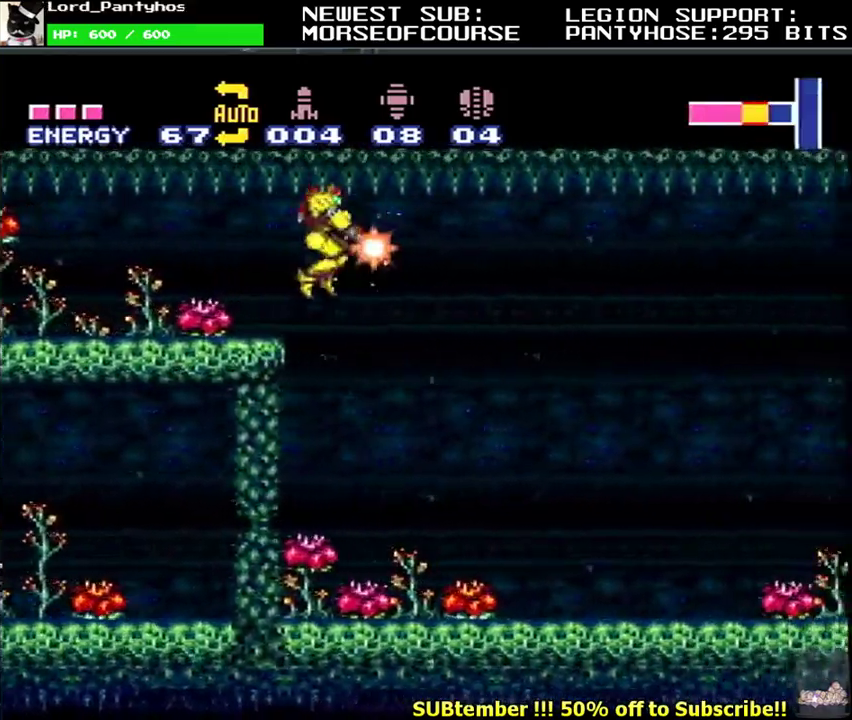
{"buttons": ["L1", "DPAD_RIGHT"], "events": [[17, "DPAD_DOWN", "up"], [100, "X", "down"], [150, "X", "up"], [217, "X", "down"], [333, "X", "up"]]}
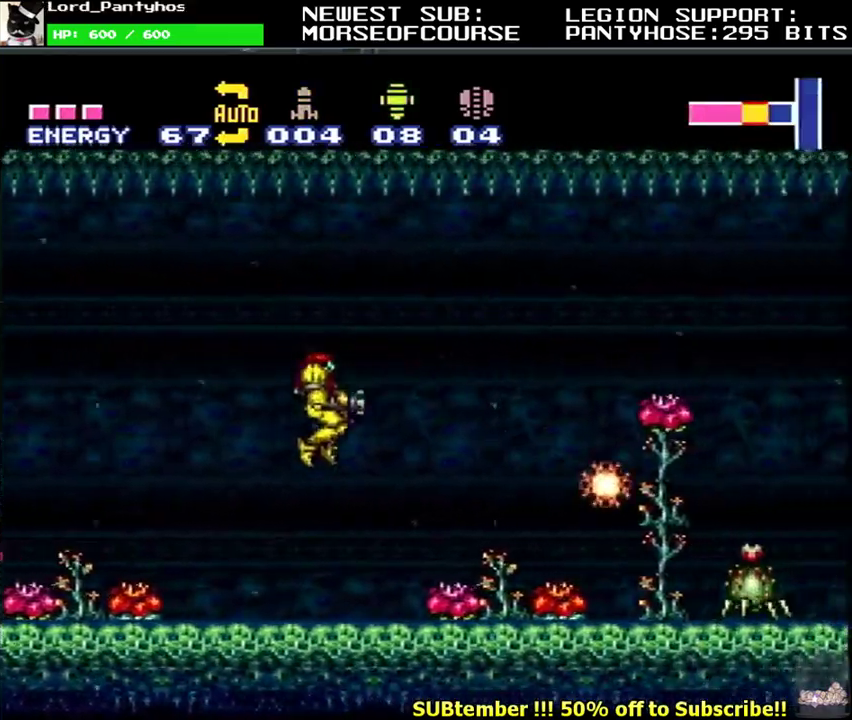
{"buttons": ["L1", "DPAD_RIGHT"], "events": [[33, "Y", "down"], [117, "Y", "up"], [150, "A", "down"], [317, "A", "up"]]}
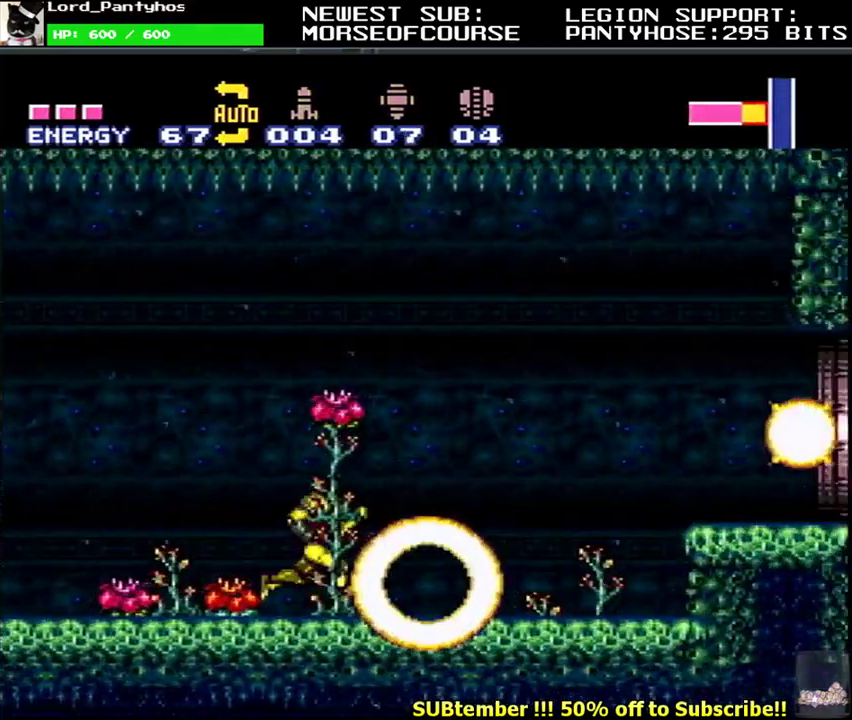
{"buttons": ["B", "L1", "DPAD_DOWN"], "events": [[83, "B", "down"], [250, "B", "up"], [267, "DPAD_RIGHT", "up"], [317, "B", "down"], [350, "DPAD_DOWN", "down"], [450, "DPAD_DOWN", "up"], [500, "DPAD_DOWN", "down"]]}
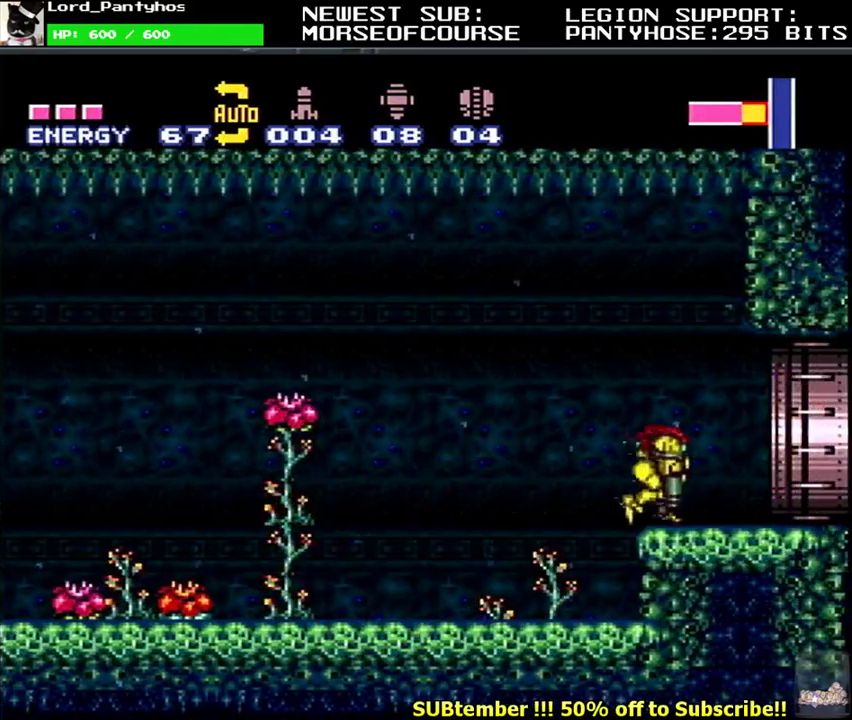
{"buttons": [], "events": [[17, "DPAD_RIGHT", "down"], [333, "DPAD_DOWN", "up"], [383, "DPAD_RIGHT", "up"], [400, "B", "up"], [467, "L1", "up"]]}
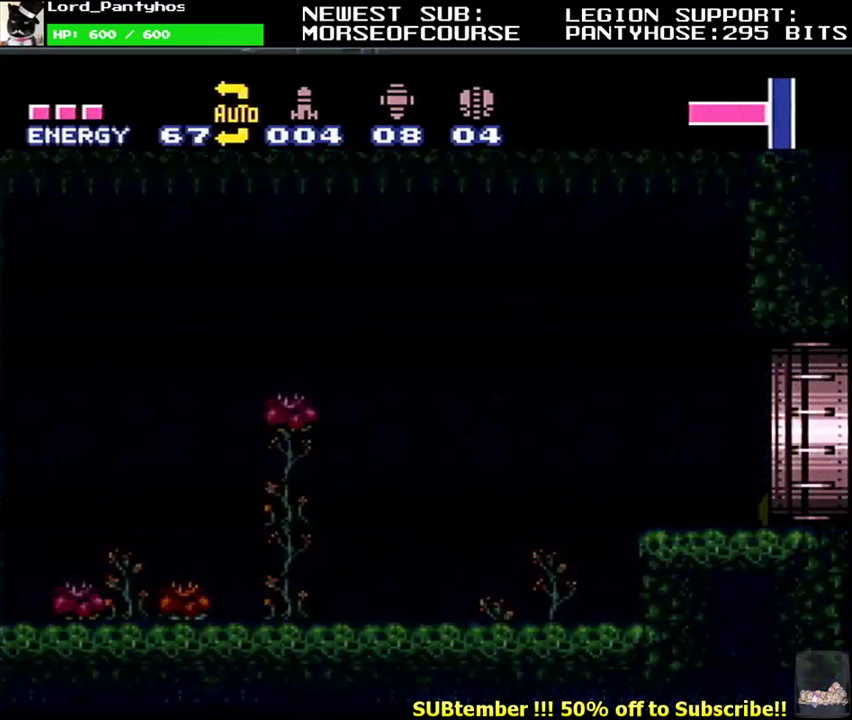
{"buttons": [], "events": []}
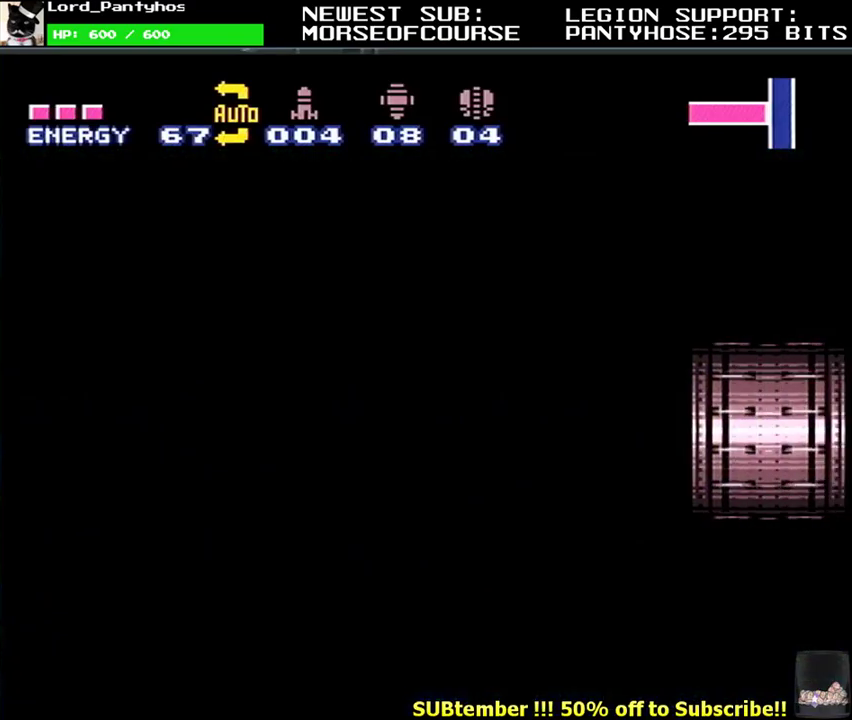
{"buttons": [], "events": []}
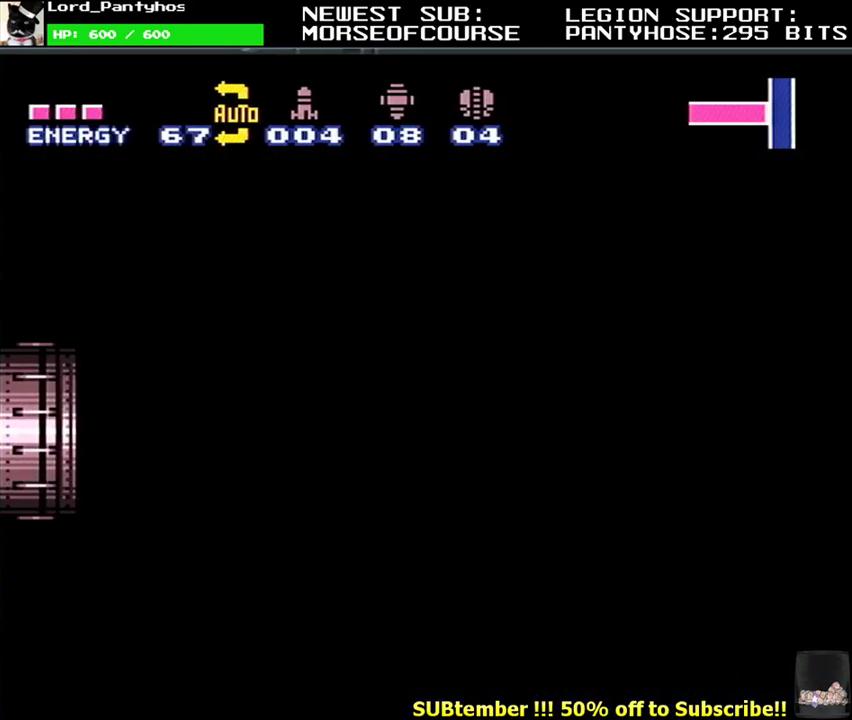
{"buttons": ["L1"], "events": [[450, "L1", "down"]]}
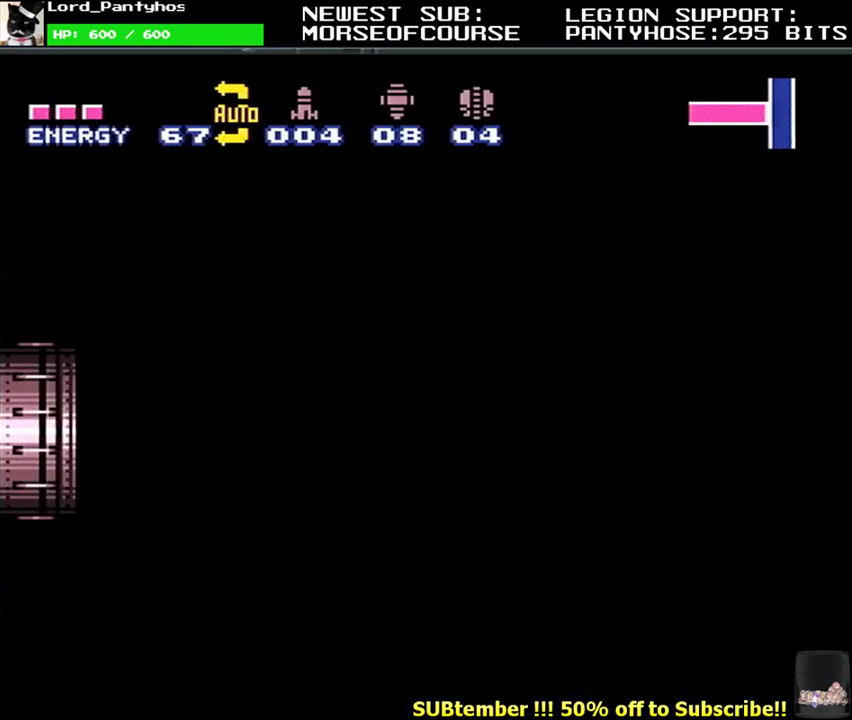
{"buttons": ["L1", "DPAD_RIGHT"], "events": [[200, "DPAD_RIGHT", "down"]]}
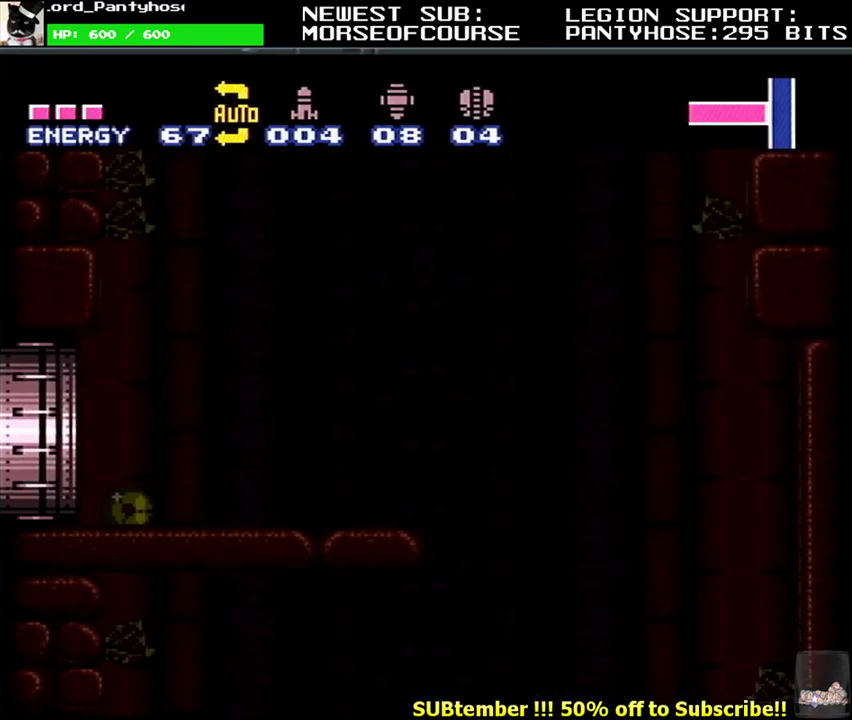
{"buttons": ["L1", "DPAD_RIGHT"], "events": []}